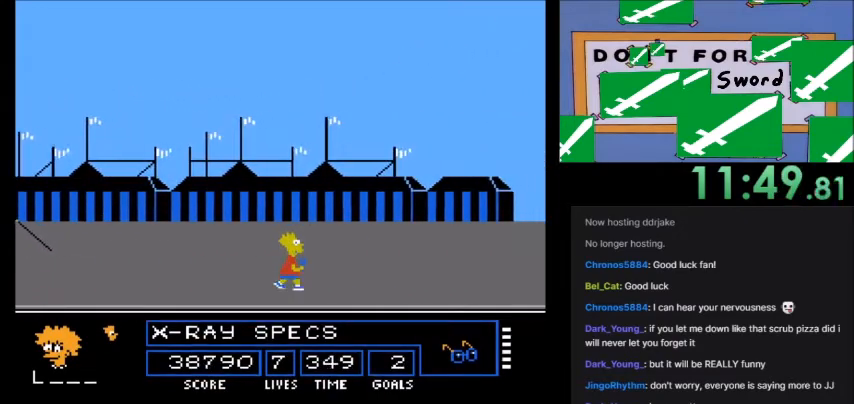
Gameplay with a controller (Nintendo layout); each line is a JSON object with the inputs held at the frame after it. "events" lists button and stick changes between this image and that frame as [ms after this image, input, new state], when the widget could be followed in between. Not read: L3 R3.
{"buttons": ["DPAD_RIGHT"], "events": []}
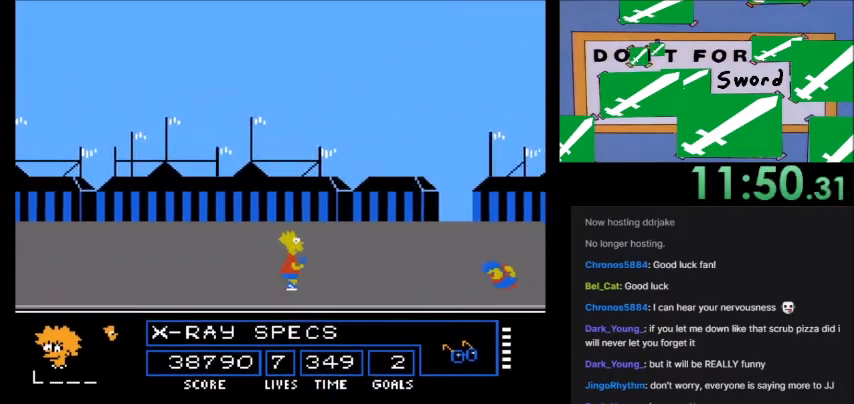
{"buttons": ["A", "DPAD_RIGHT"], "events": [[200, "DPAD_RIGHT", "up"], [267, "DPAD_RIGHT", "down"], [434, "A", "down"]]}
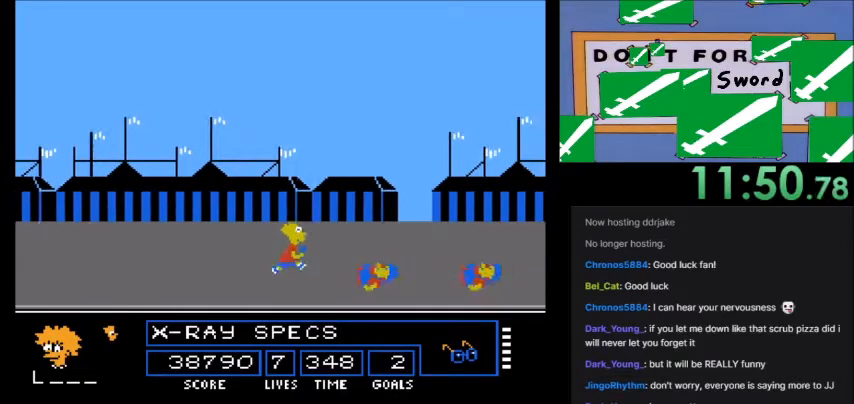
{"buttons": ["A", "B", "DPAD_RIGHT"], "events": [[167, "B", "down"]]}
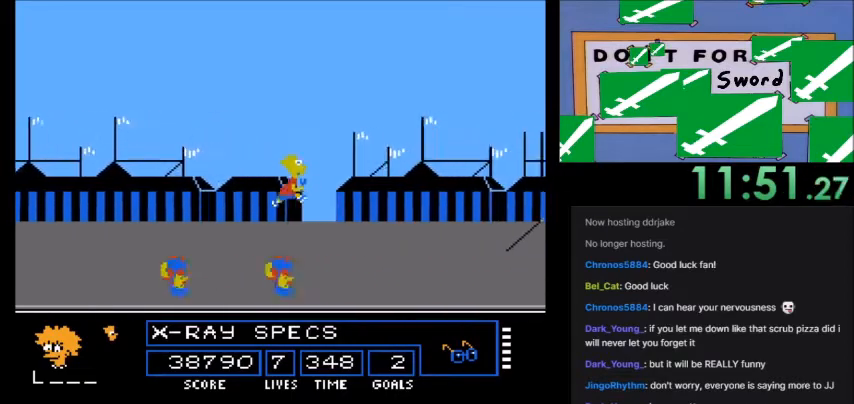
{"buttons": ["DPAD_RIGHT"], "events": [[167, "B", "up"], [200, "A", "up"]]}
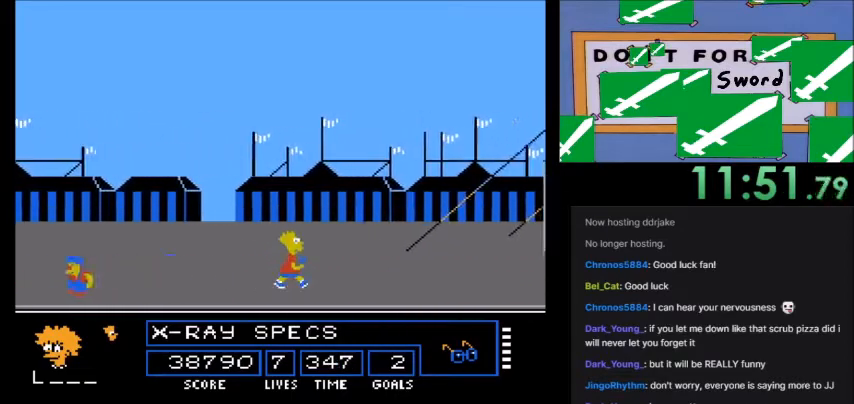
{"buttons": ["DPAD_RIGHT"], "events": []}
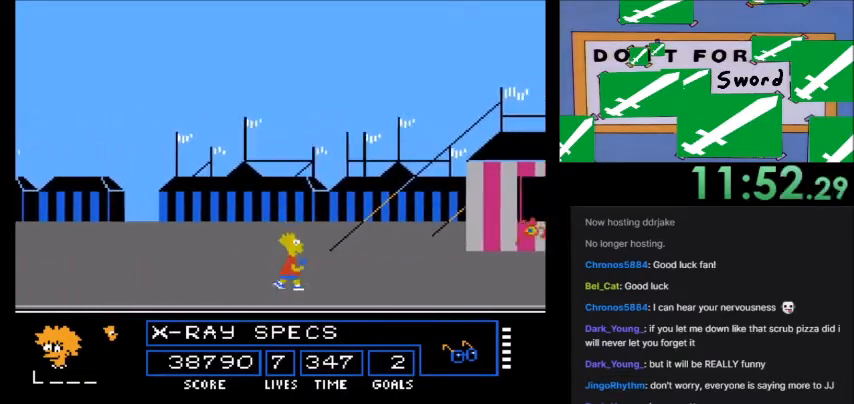
{"buttons": ["DPAD_RIGHT"], "events": []}
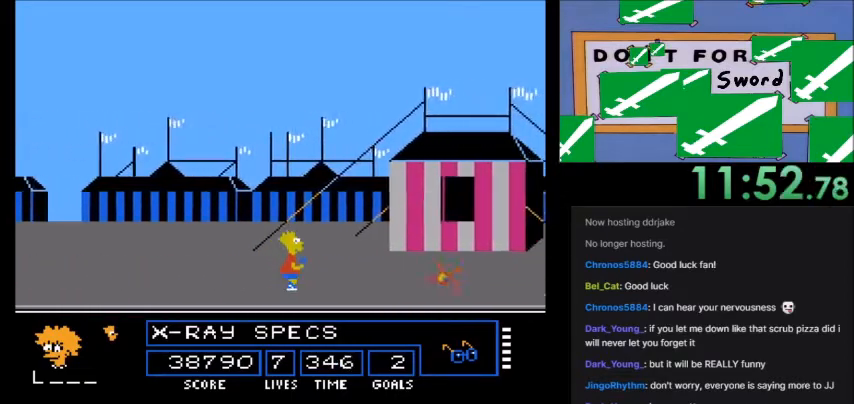
{"buttons": ["A", "B", "DPAD_RIGHT"], "events": [[201, "A", "down"], [201, "B", "down"]]}
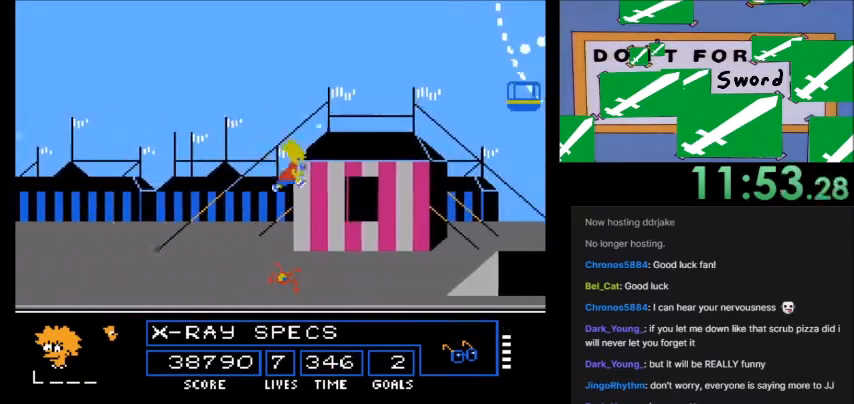
{"buttons": ["A"]}
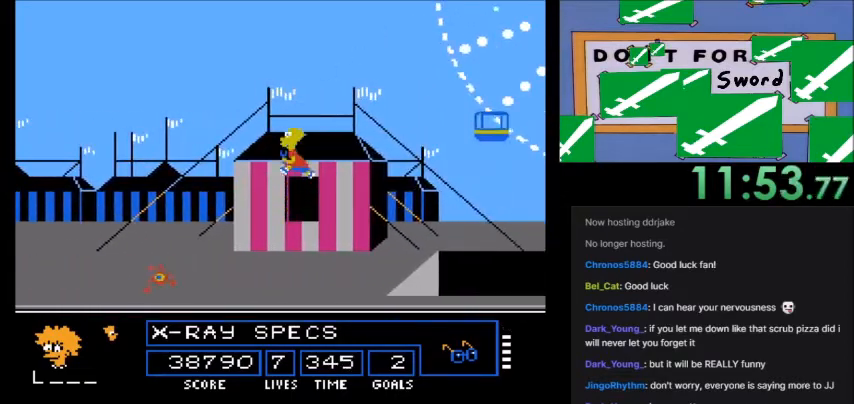
{"buttons": [], "events": [[67, "DPAD_RIGHT", "down"], [167, "A", "up"], [434, "DPAD_RIGHT", "up"]]}
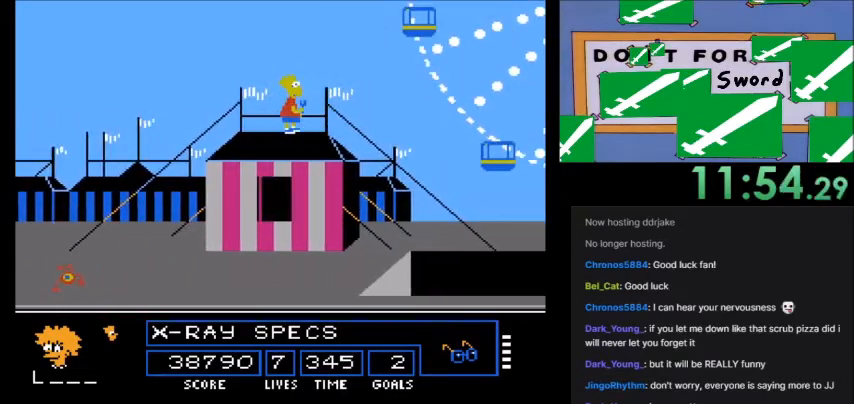
{"buttons": [], "events": [[200, "DPAD_RIGHT", "down"], [467, "DPAD_RIGHT", "up"]]}
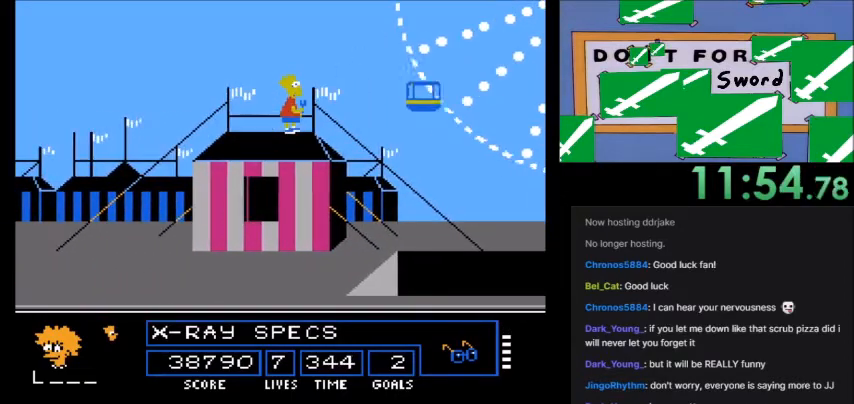
{"buttons": [], "events": []}
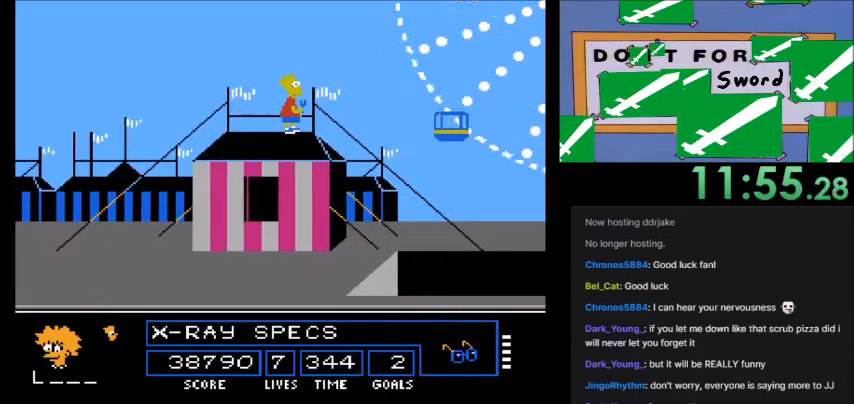
{"buttons": [], "events": []}
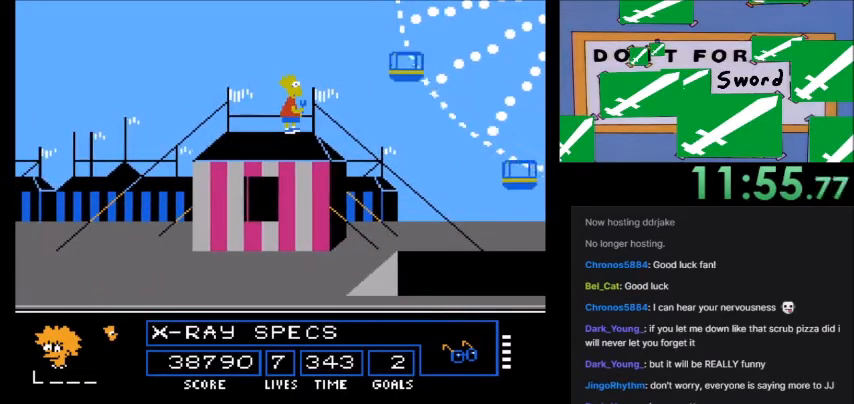
{"buttons": [], "events": []}
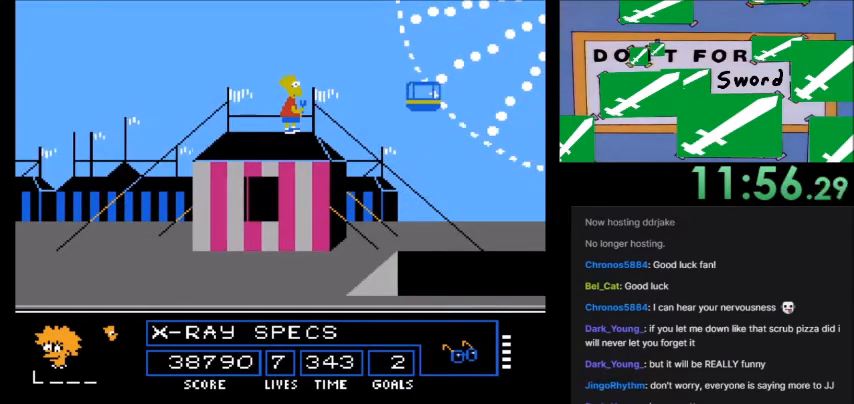
{"buttons": ["A", "B", "DPAD_RIGHT"], "events": [[333, "DPAD_RIGHT", "down"], [500, "A", "down"], [500, "B", "down"]]}
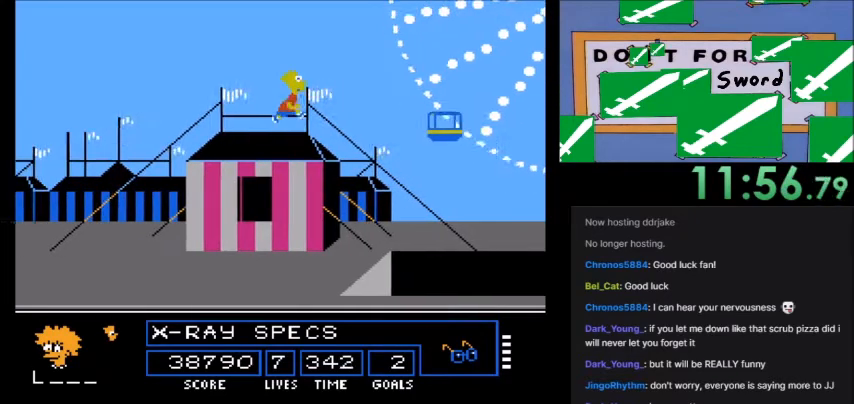
{"buttons": [], "events": [[367, "DPAD_RIGHT", "up"], [434, "A", "up"], [434, "B", "up"]]}
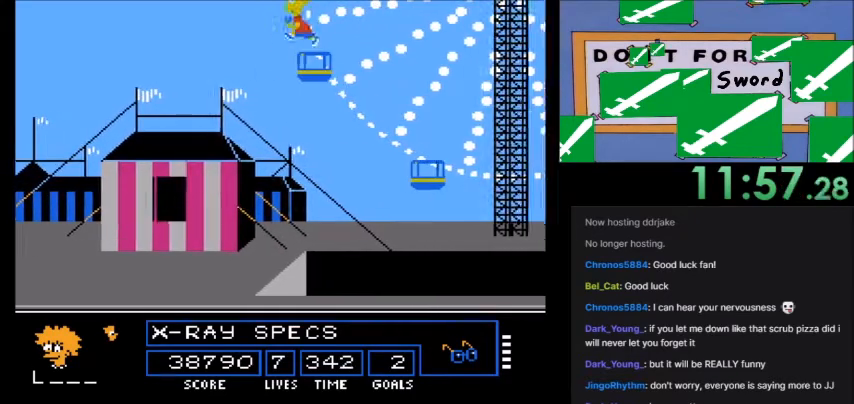
{"buttons": [], "events": []}
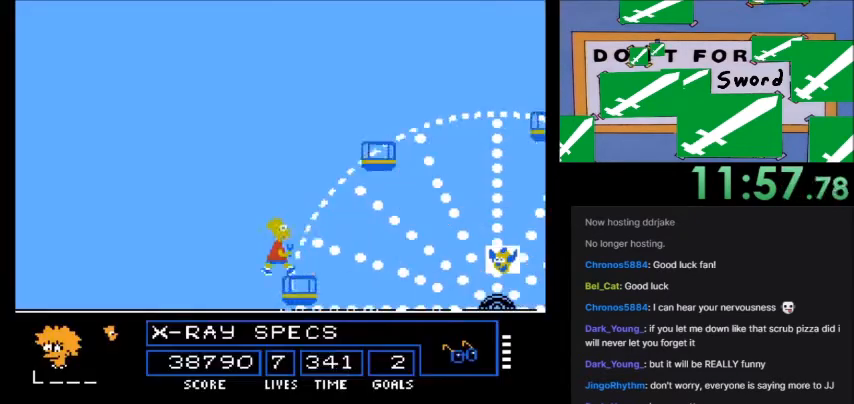
{"buttons": [], "events": []}
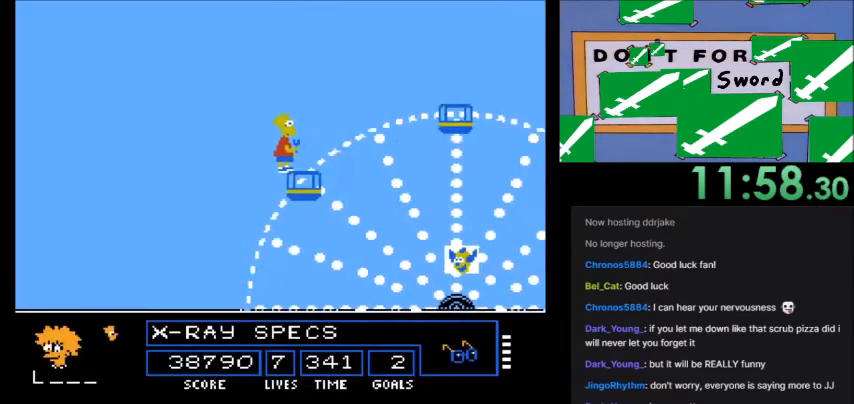
{"buttons": []}
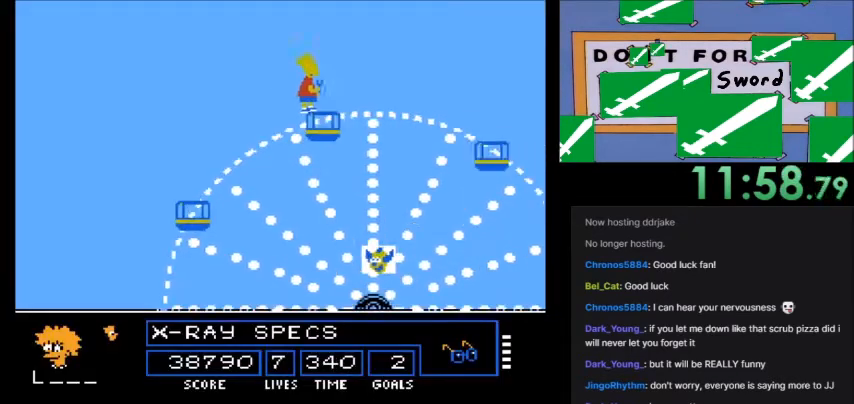
{"buttons": [], "events": []}
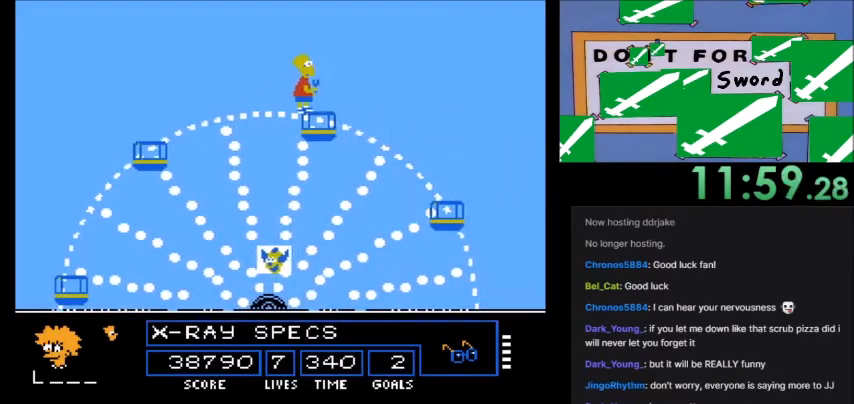
{"buttons": [], "events": []}
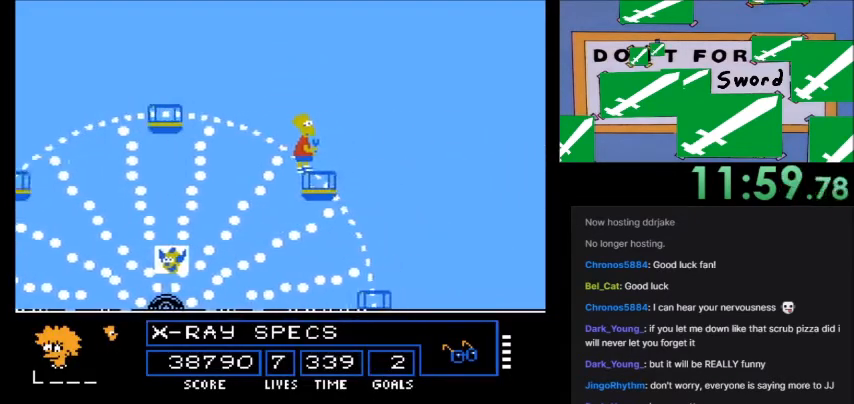
{"buttons": ["DPAD_RIGHT"], "events": [[267, "DPAD_RIGHT", "down"]]}
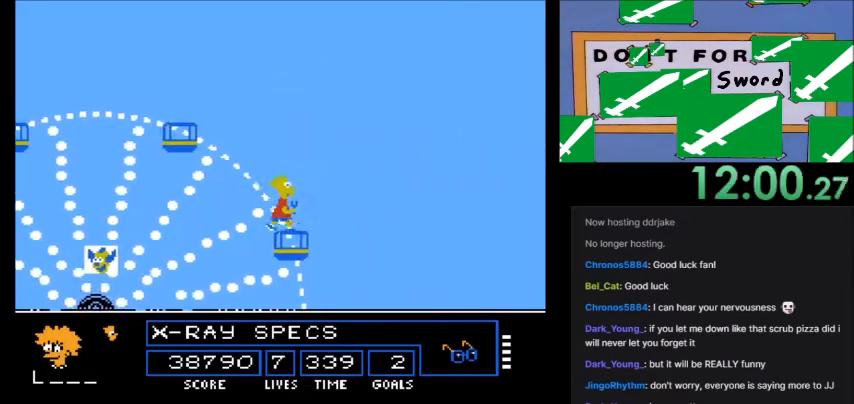
{"buttons": ["A", "DPAD_RIGHT"], "events": [[33, "A", "down"]]}
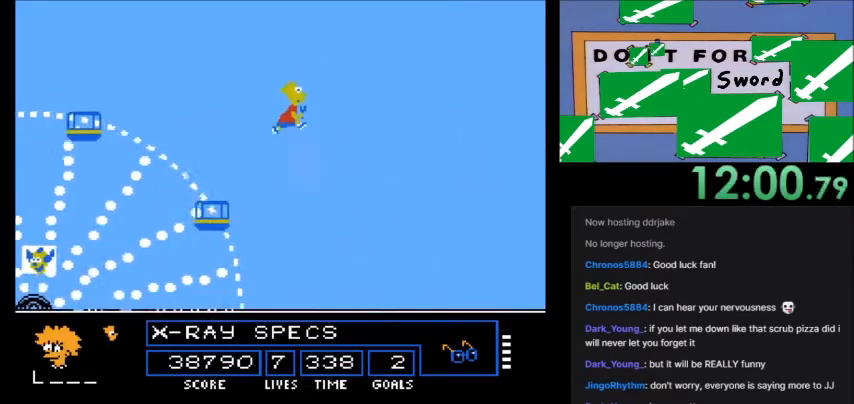
{"buttons": ["DPAD_RIGHT"], "events": [[200, "A", "up"]]}
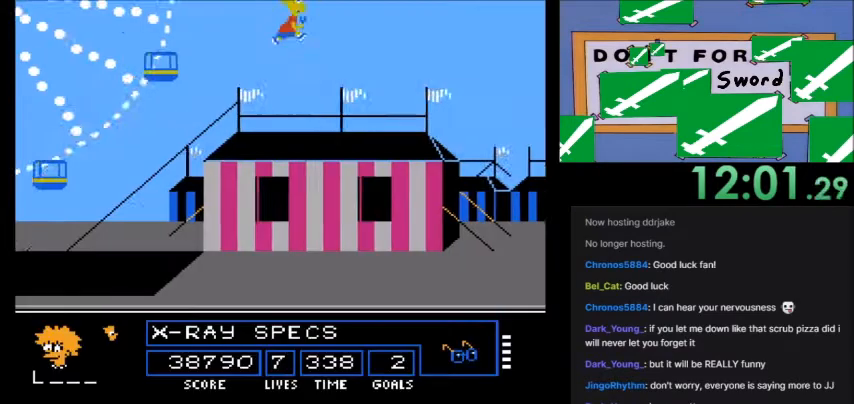
{"buttons": ["DPAD_RIGHT"], "events": []}
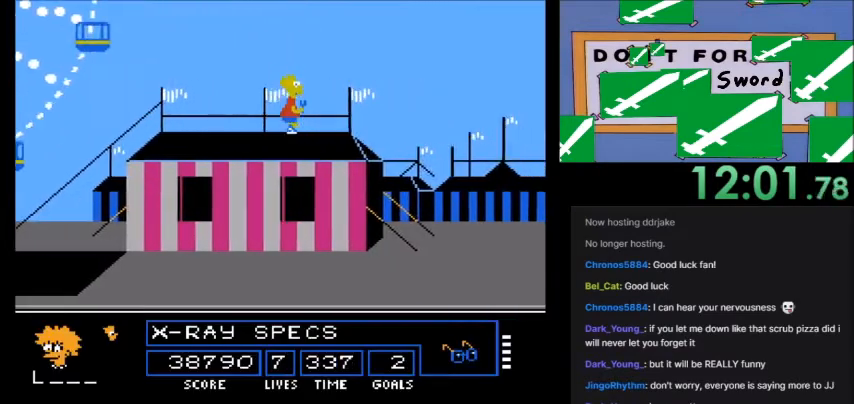
{"buttons": ["DPAD_RIGHT"], "events": []}